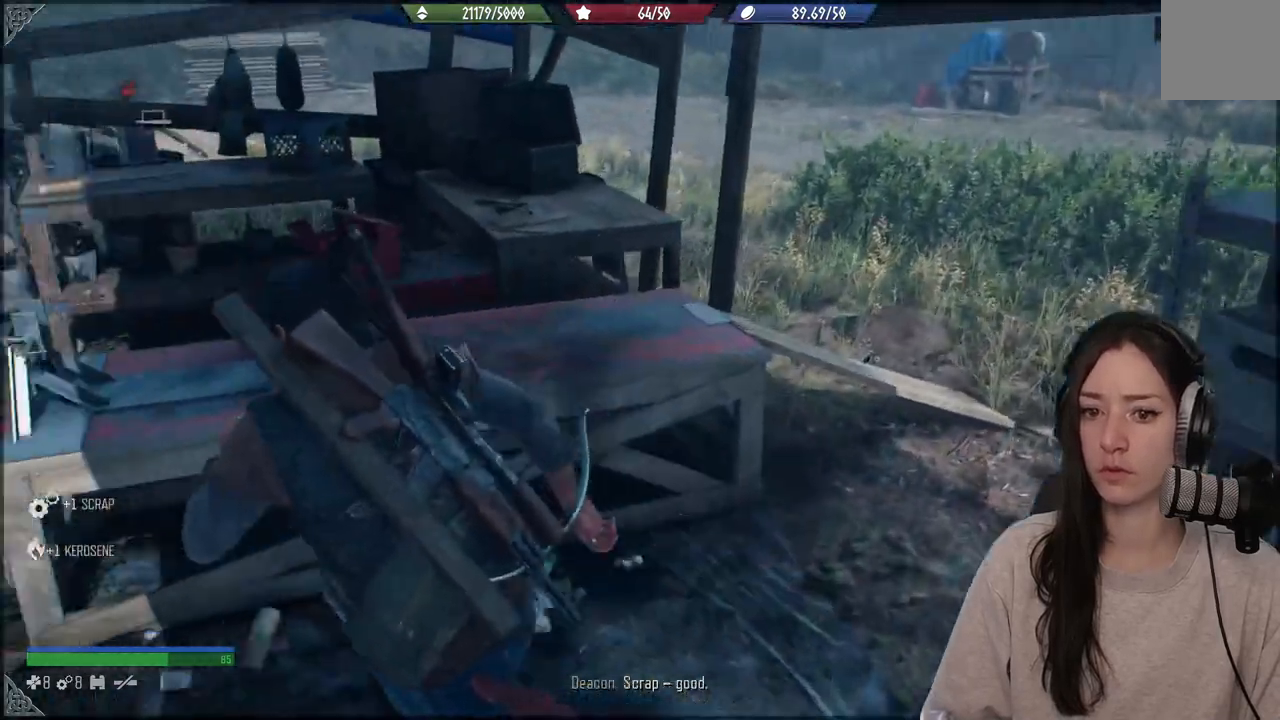
Gameplay with a controller (Xbox layout); each line is a JSON object with the inputs held at the frame after it (dt_ms = milliseconds from this image to that frame). "events" lists button and stick changes between this image and that frame as [ms after this image, input, new state], when the widget could be followed in between. Not read: L3 R2.
{"dt_ms": 500, "buttons": [], "left_stick": "up", "right_stick": "center", "events": [[317, "left_stick", "up"], [500, "right_stick", "center"]]}
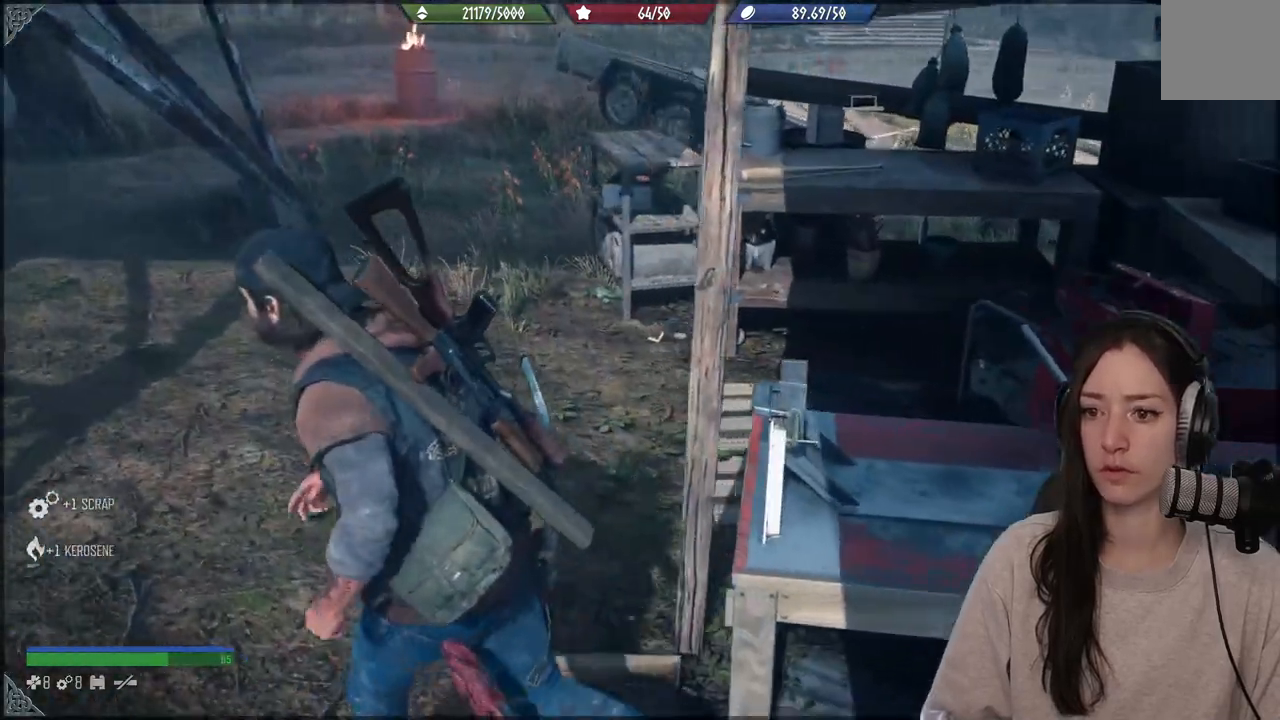
{"dt_ms": 500, "buttons": [], "left_stick": "up", "right_stick": "right", "events": [[117, "right_stick", "right"]]}
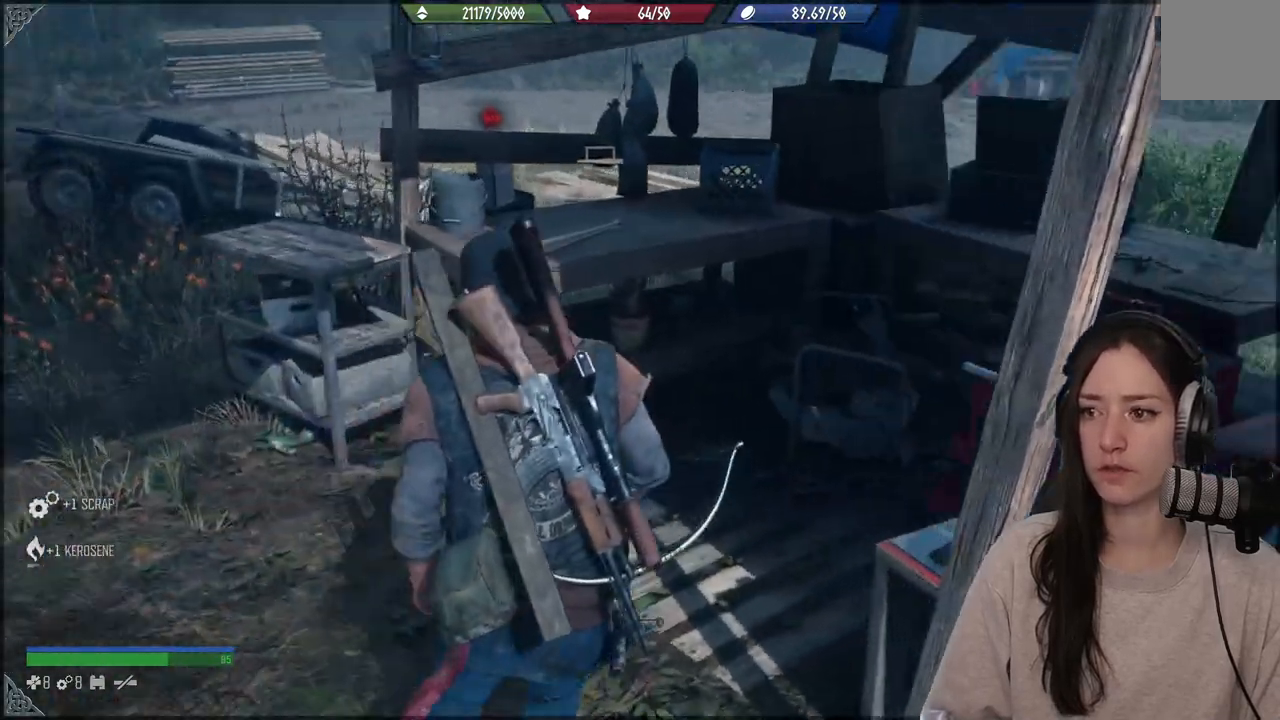
{"dt_ms": 500, "buttons": [], "left_stick": "up", "right_stick": "left", "events": [[117, "right_stick", "down"], [167, "right_stick", "center"], [283, "right_stick", "down-left"], [433, "right_stick", "left"]]}
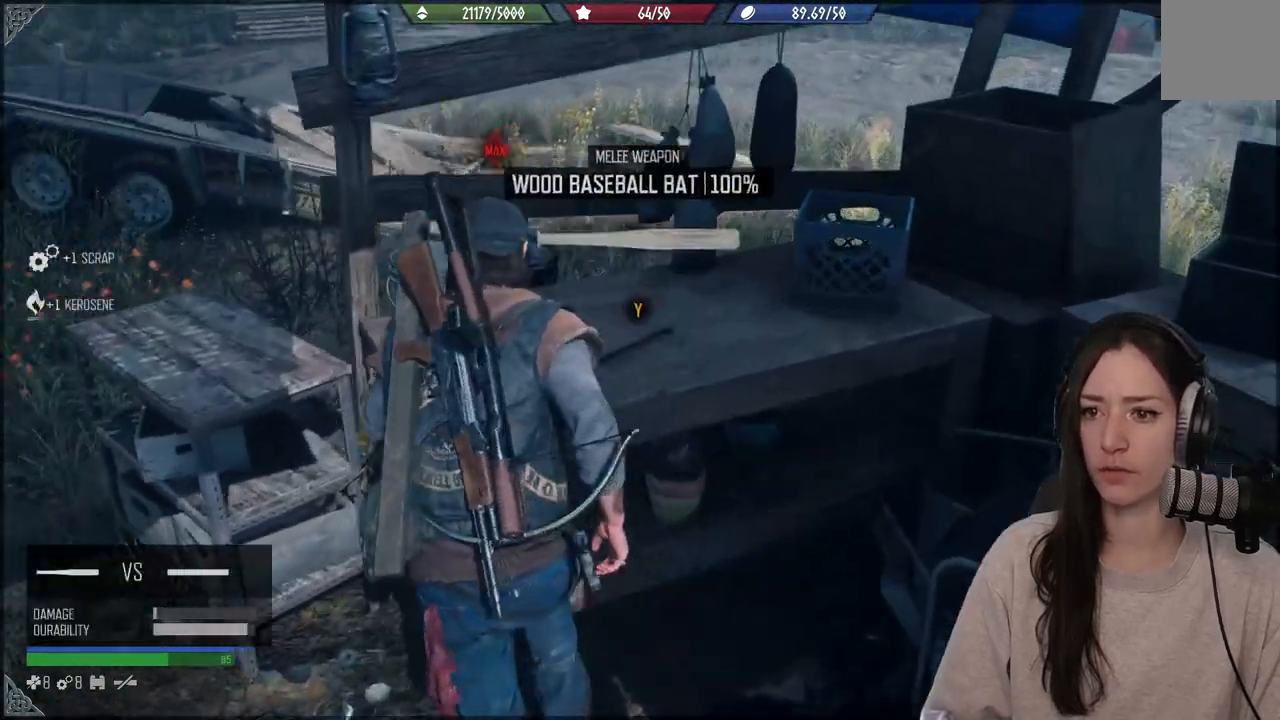
{"dt_ms": 500, "buttons": [], "left_stick": "center", "right_stick": "center", "events": [[83, "left_stick", "center"], [167, "right_stick", "center"]]}
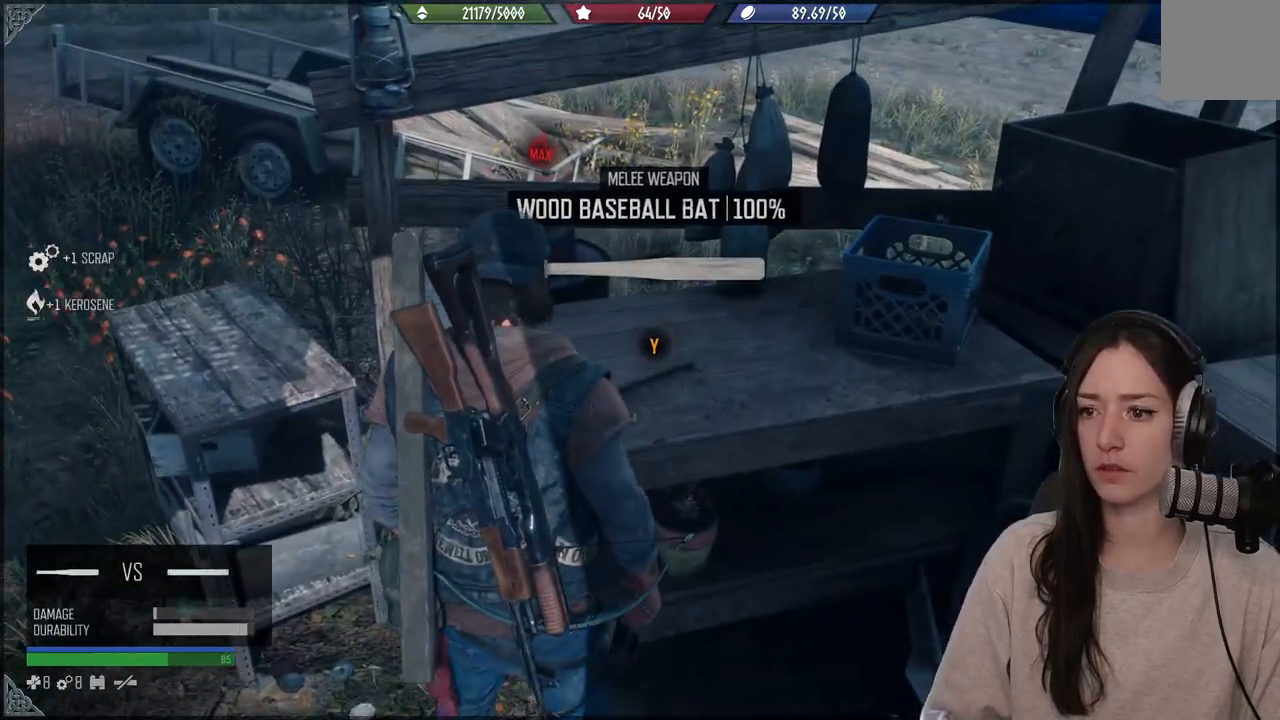
{"dt_ms": 500, "buttons": [], "left_stick": "up-left", "right_stick": "center", "events": [[50, "right_stick", "right"], [233, "right_stick", "center"], [433, "left_stick", "up-left"]]}
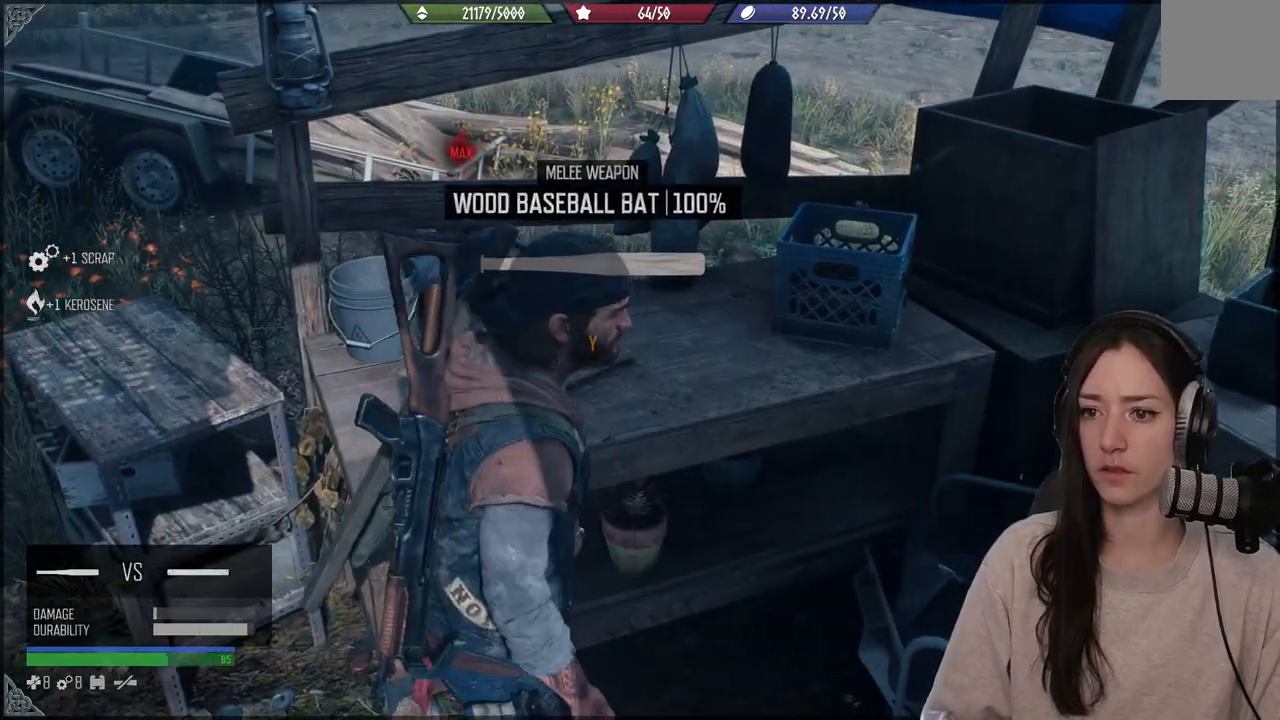
{"dt_ms": 500, "buttons": ["X"], "left_stick": "center", "right_stick": "center", "events": [[133, "left_stick", "center"], [200, "X", "down"]]}
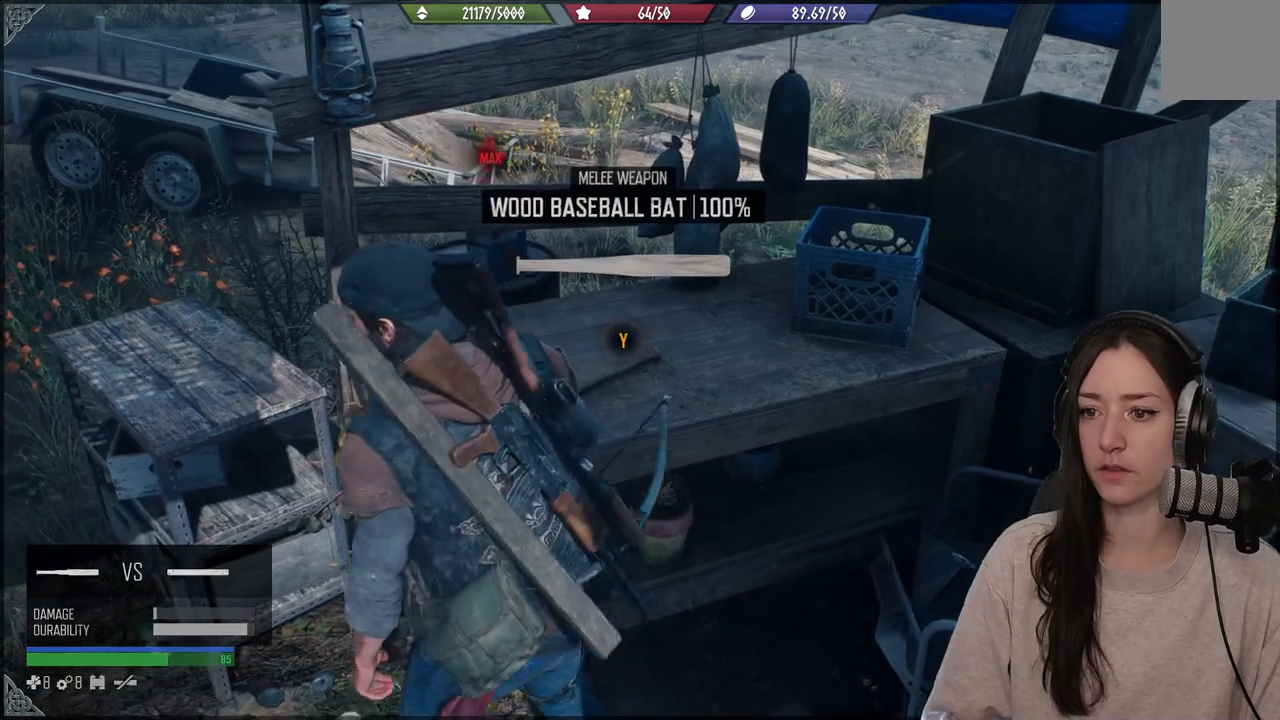
{"dt_ms": 500, "buttons": ["Y"], "left_stick": "center", "right_stick": "center", "events": [[317, "X", "up"], [483, "Y", "down"]]}
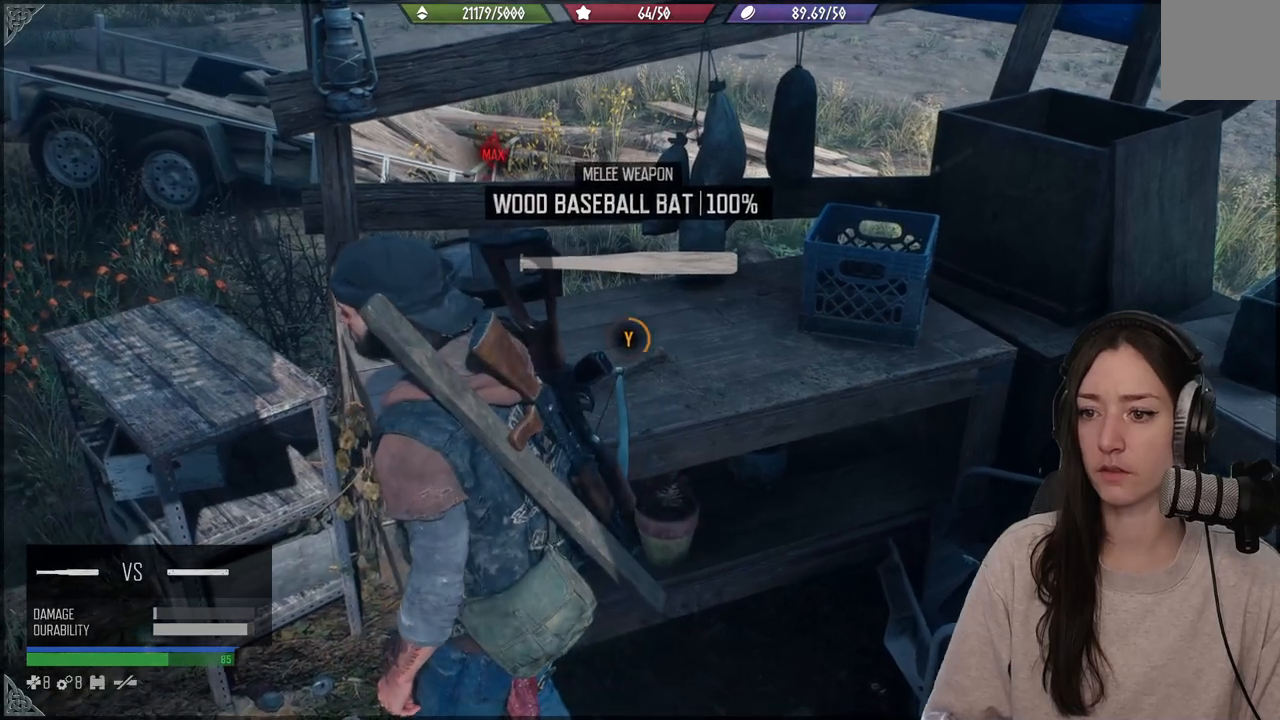
{"dt_ms": 500, "buttons": ["Y"], "left_stick": "center", "right_stick": "center", "events": []}
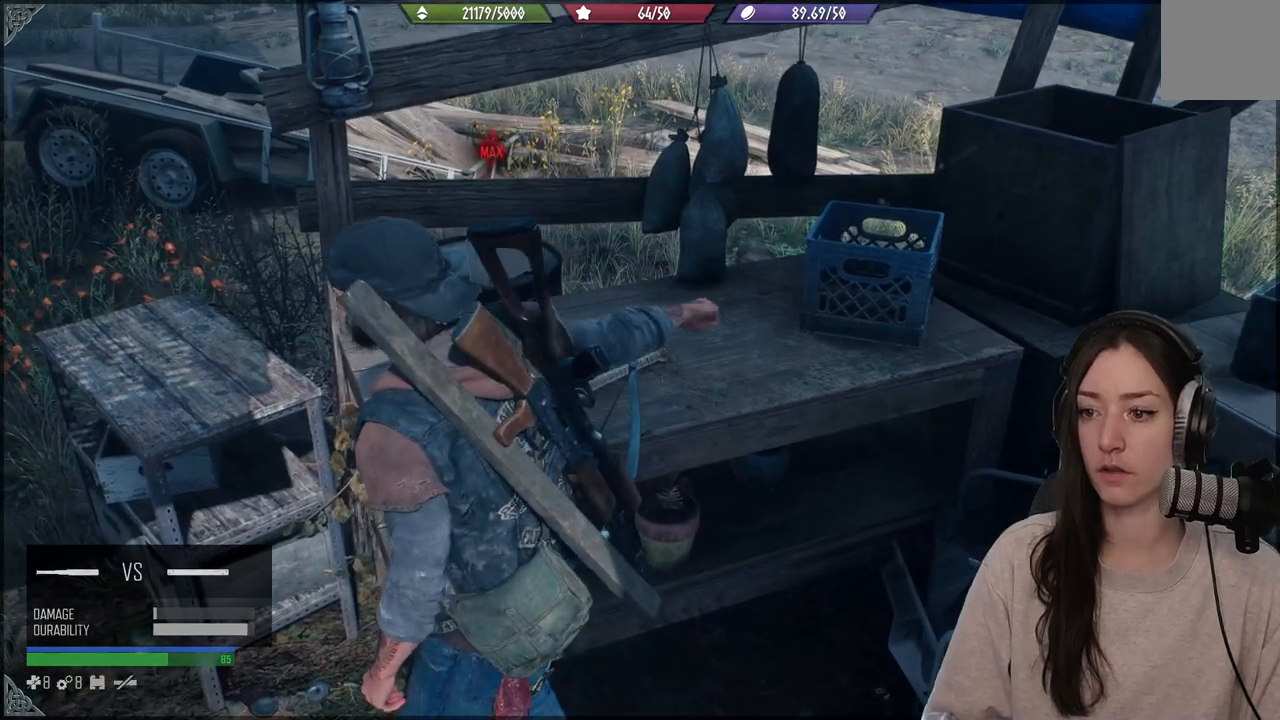
{"dt_ms": 500, "buttons": [], "left_stick": "down-left", "right_stick": "center", "events": [[317, "left_stick", "left"], [350, "Y", "up"], [383, "left_stick", "down-left"]]}
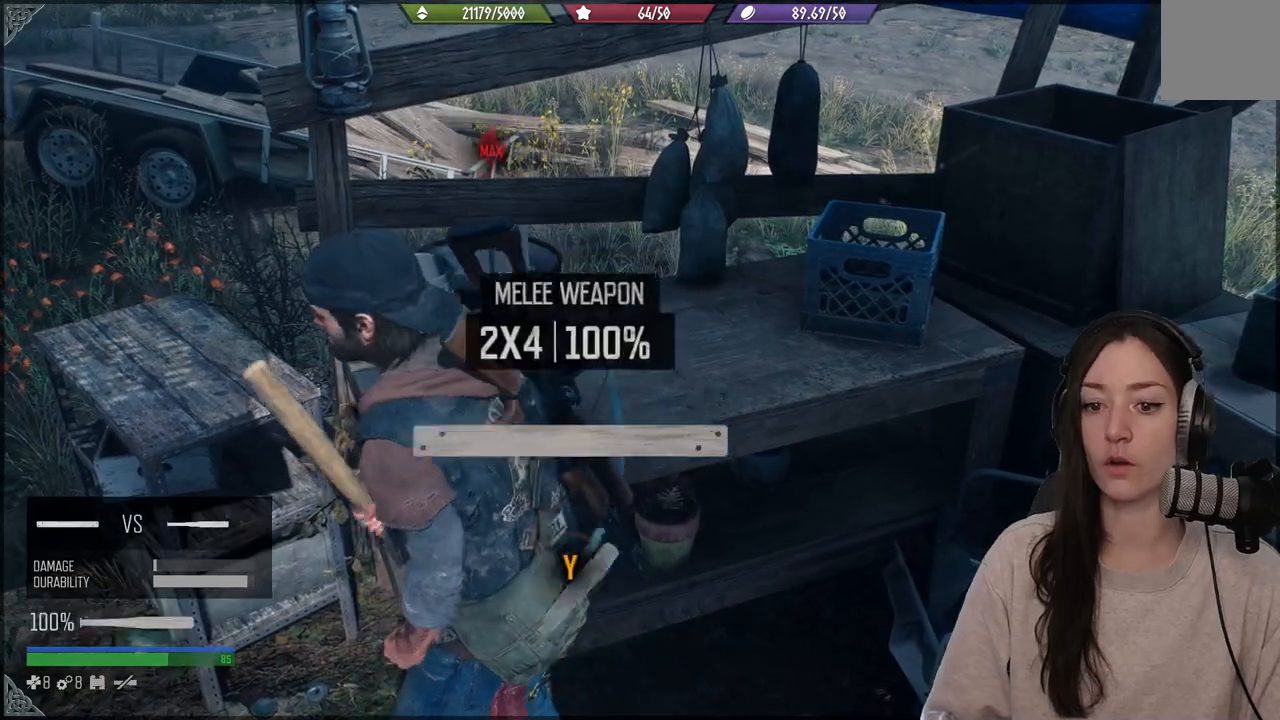
{"dt_ms": 500, "buttons": [], "left_stick": "down-left", "right_stick": "down-right", "events": [[117, "right_stick", "up"], [267, "right_stick", "center"], [467, "right_stick", "down-right"]]}
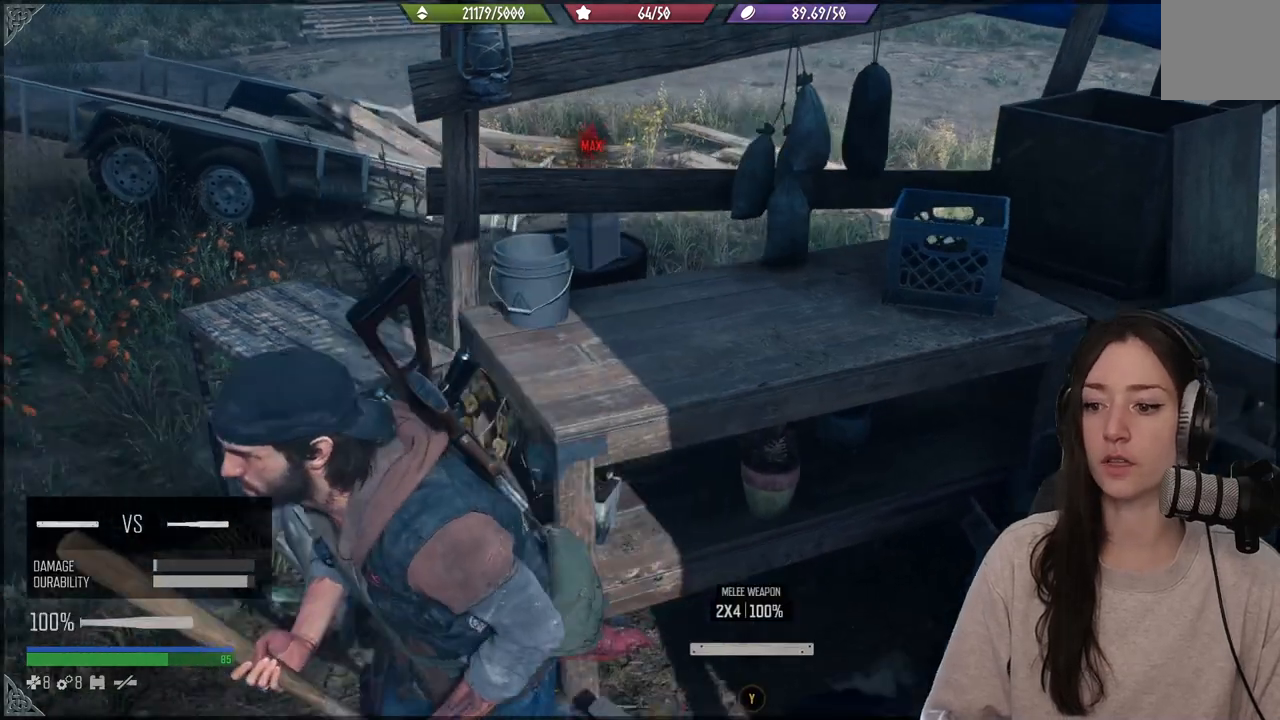
{"dt_ms": 500, "buttons": ["L1"], "left_stick": "center", "right_stick": "center", "events": [[100, "right_stick", "right"], [133, "left_stick", "center"], [283, "L1", "down"], [283, "right_stick", "center"]]}
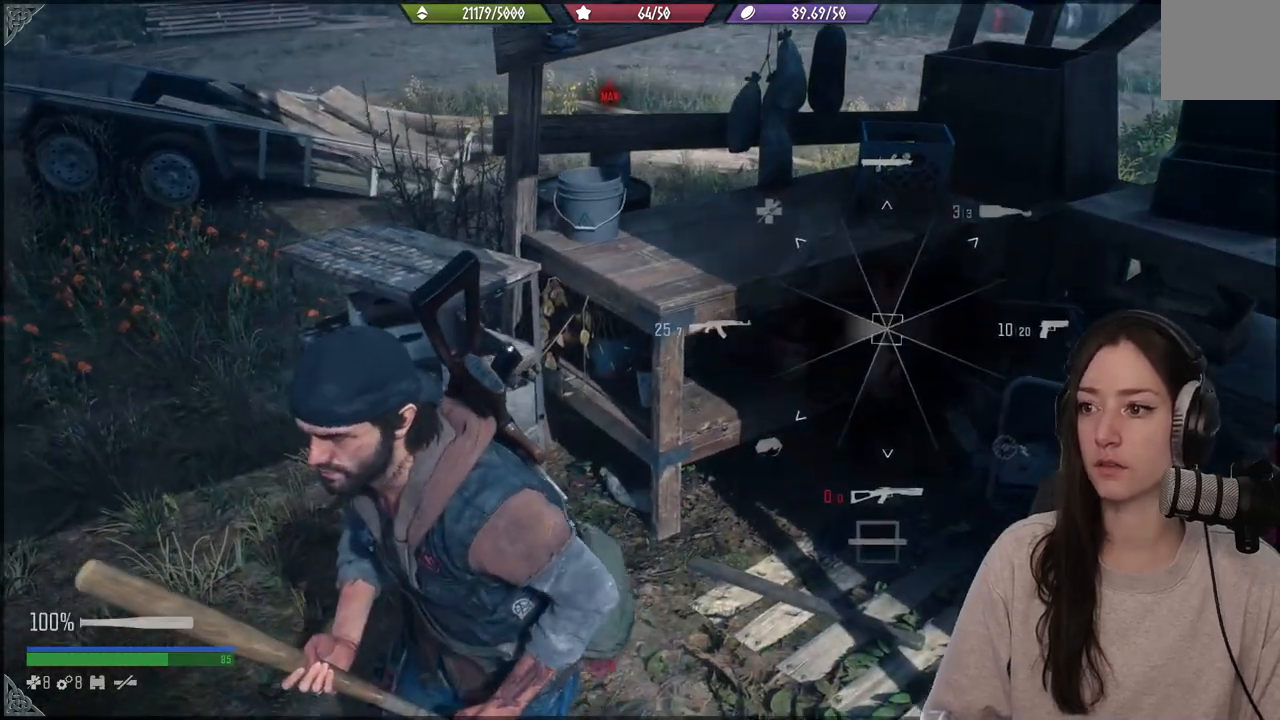
{"dt_ms": 500, "buttons": ["L1"], "left_stick": "center", "right_stick": "up", "events": [[83, "right_stick", "up"]]}
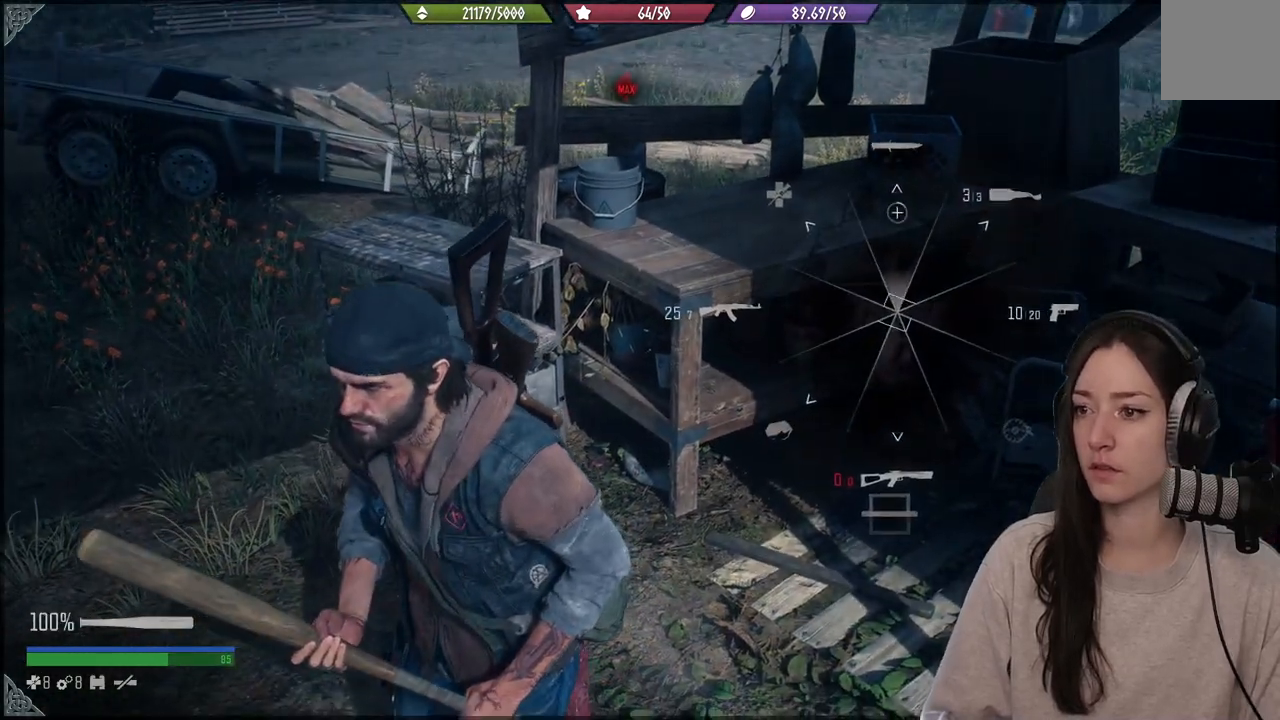
{"dt_ms": 500, "buttons": ["L1"], "left_stick": "center", "right_stick": "up", "events": []}
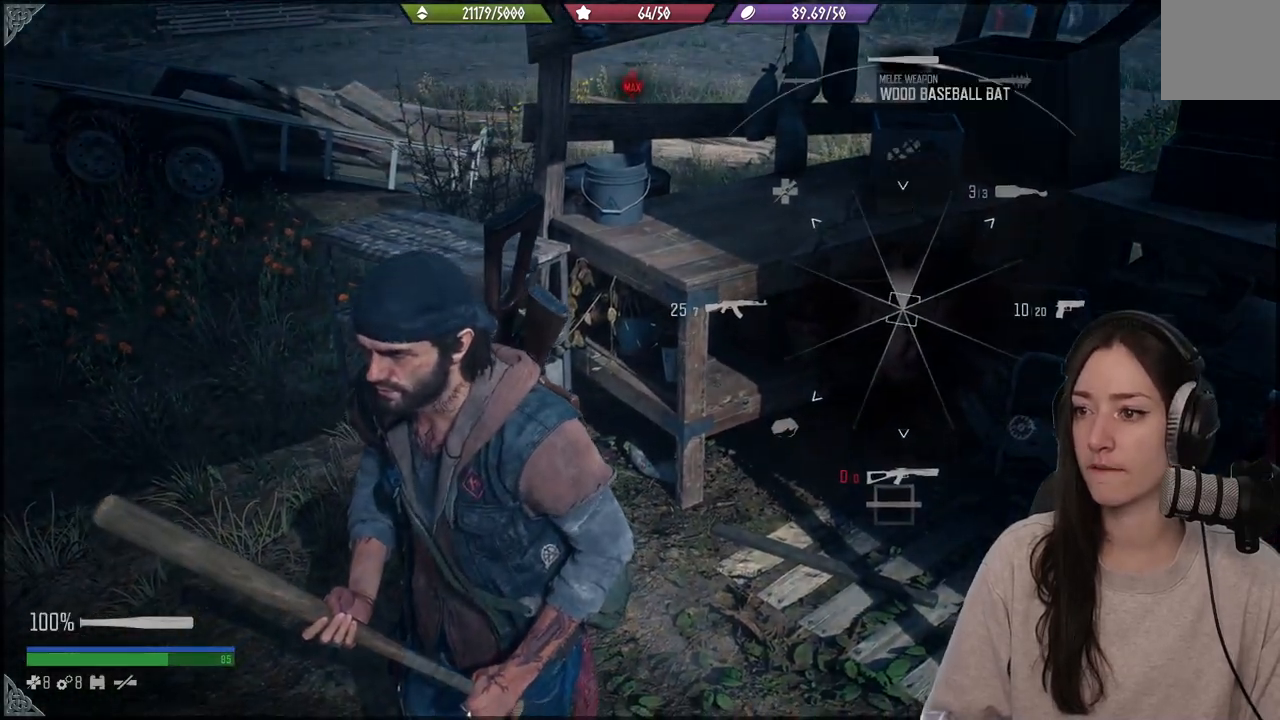
{"dt_ms": 500, "buttons": ["L1"], "left_stick": "center", "right_stick": "up", "events": []}
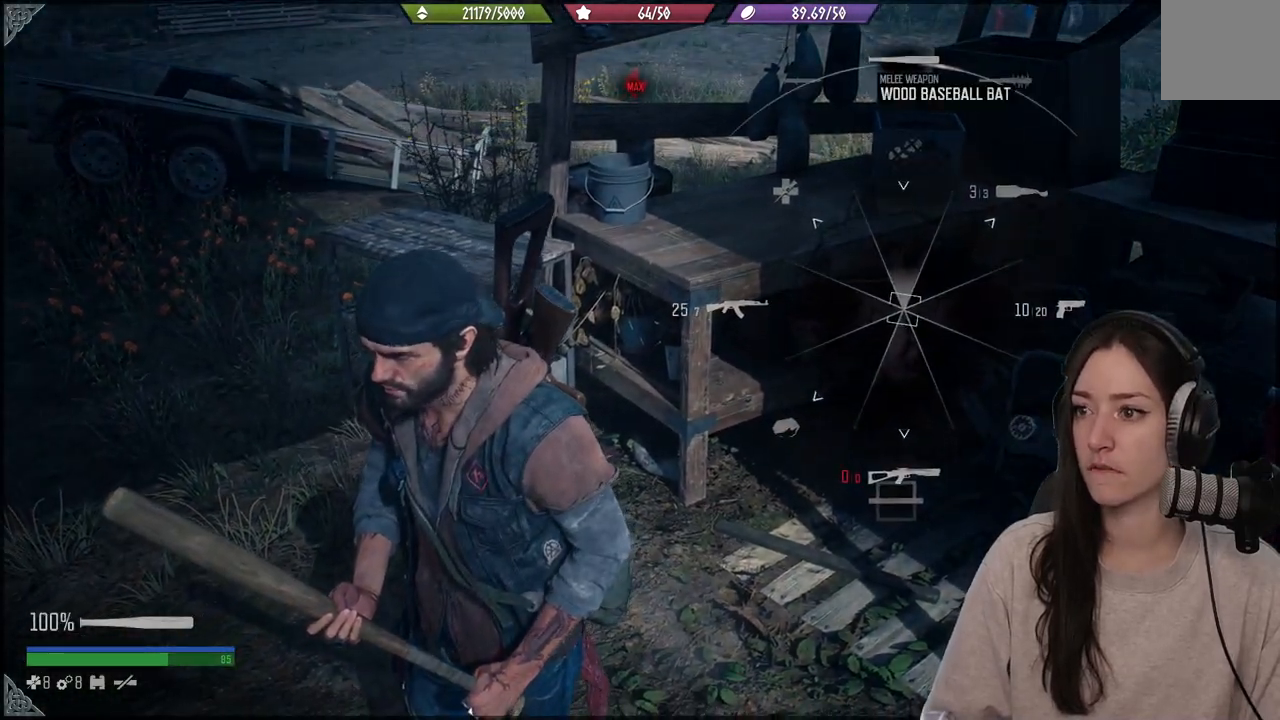
{"dt_ms": 500, "buttons": ["L1"], "left_stick": "center", "right_stick": "up", "events": []}
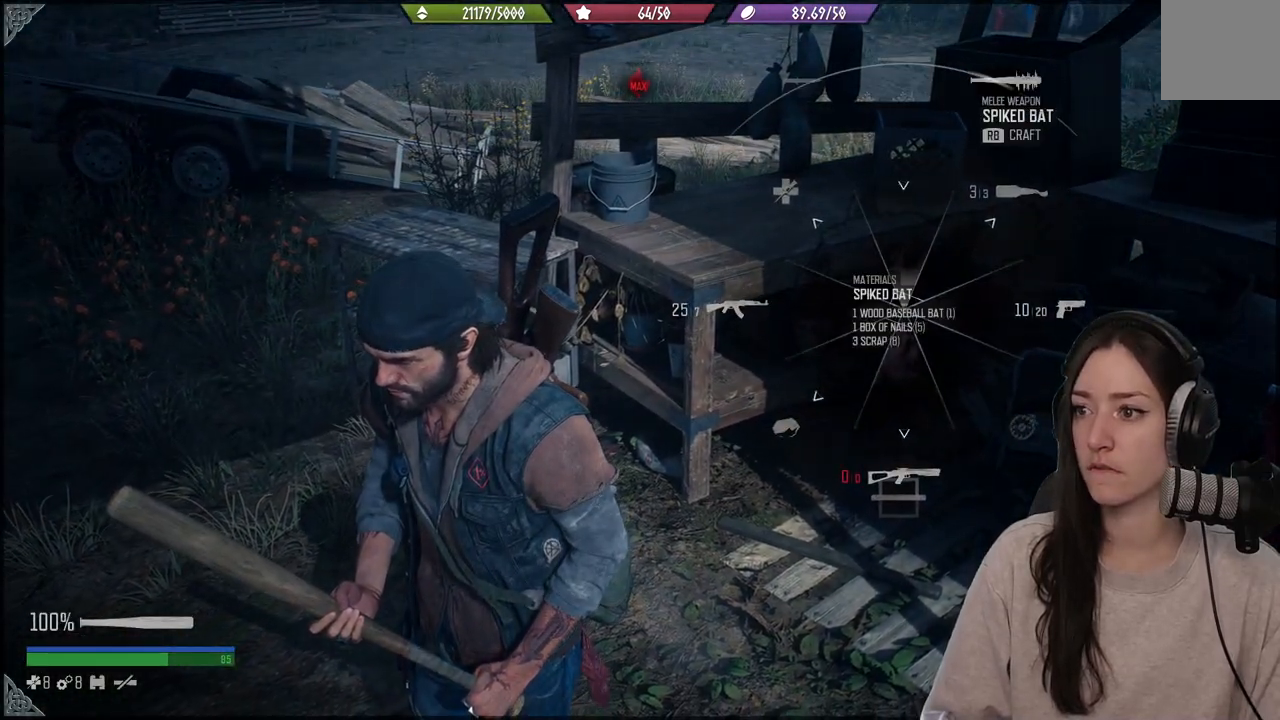
{"dt_ms": 500, "buttons": ["L1", "R1"], "left_stick": "center", "right_stick": "up", "events": [[500, "R1", "down"]]}
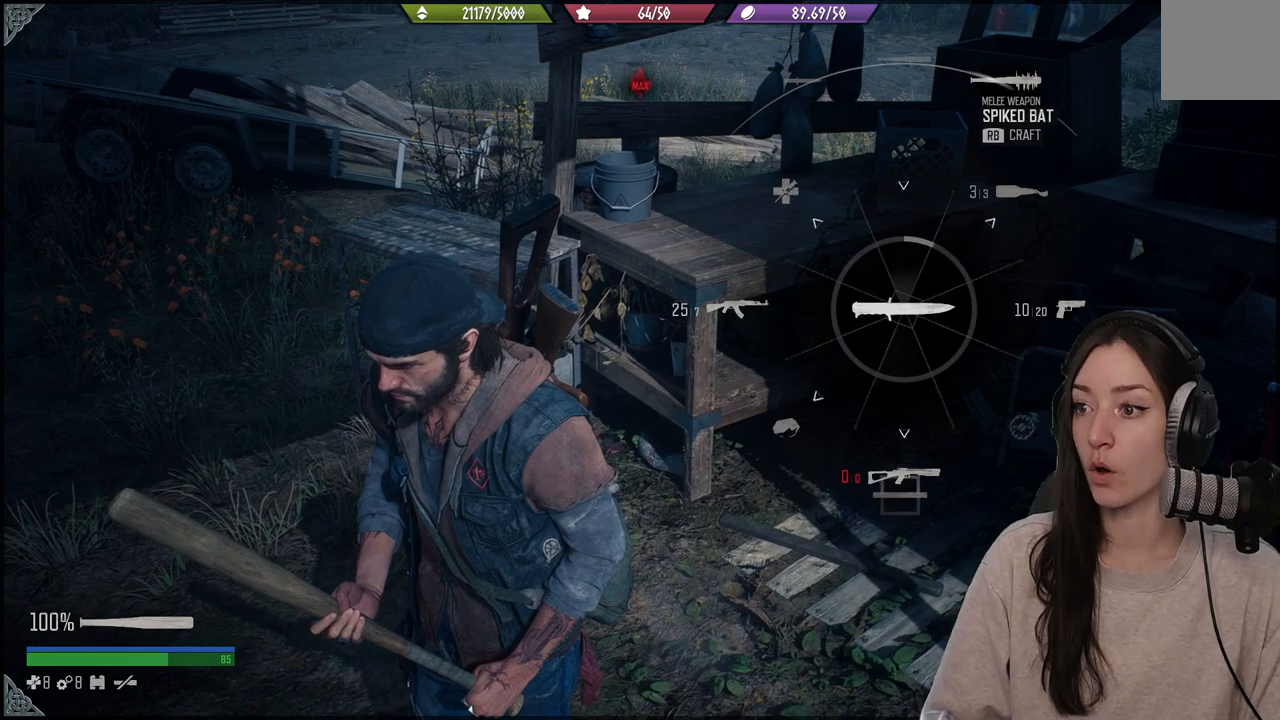
{"dt_ms": 500, "buttons": ["L1", "R1"], "left_stick": "center", "right_stick": "up", "events": []}
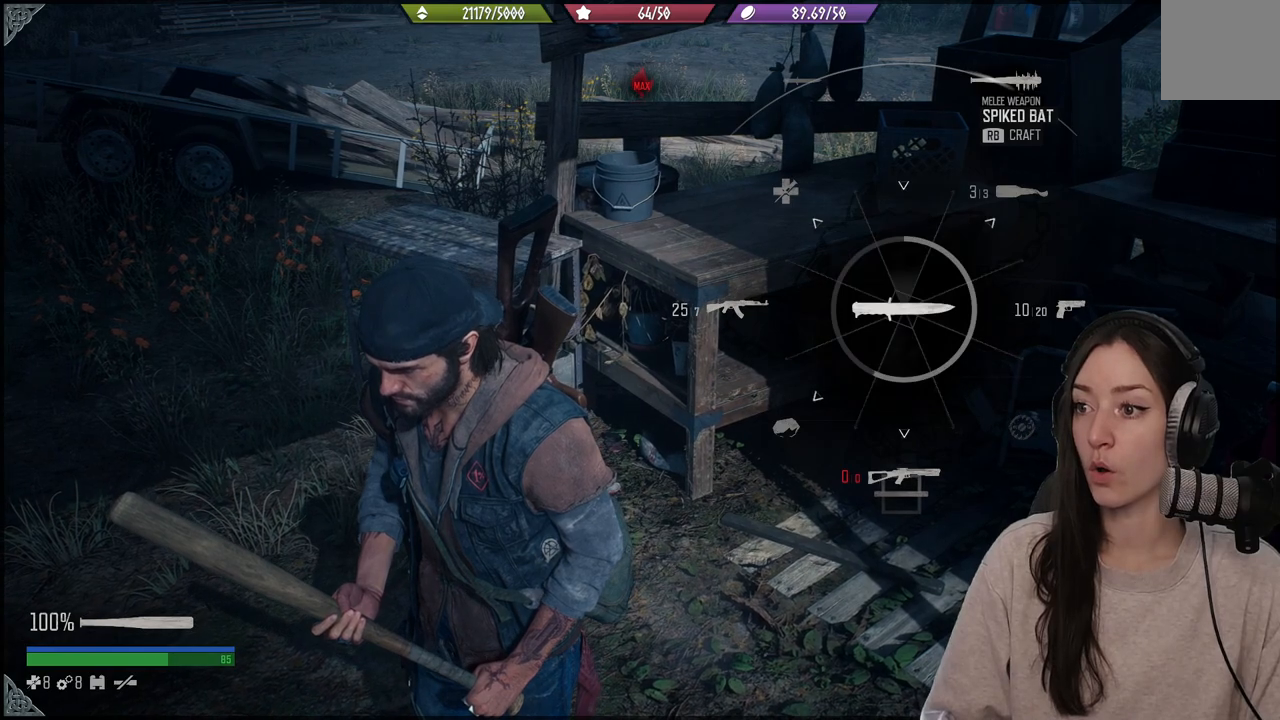
{"dt_ms": 500, "buttons": ["L1", "R1"], "left_stick": "center", "right_stick": "up", "events": []}
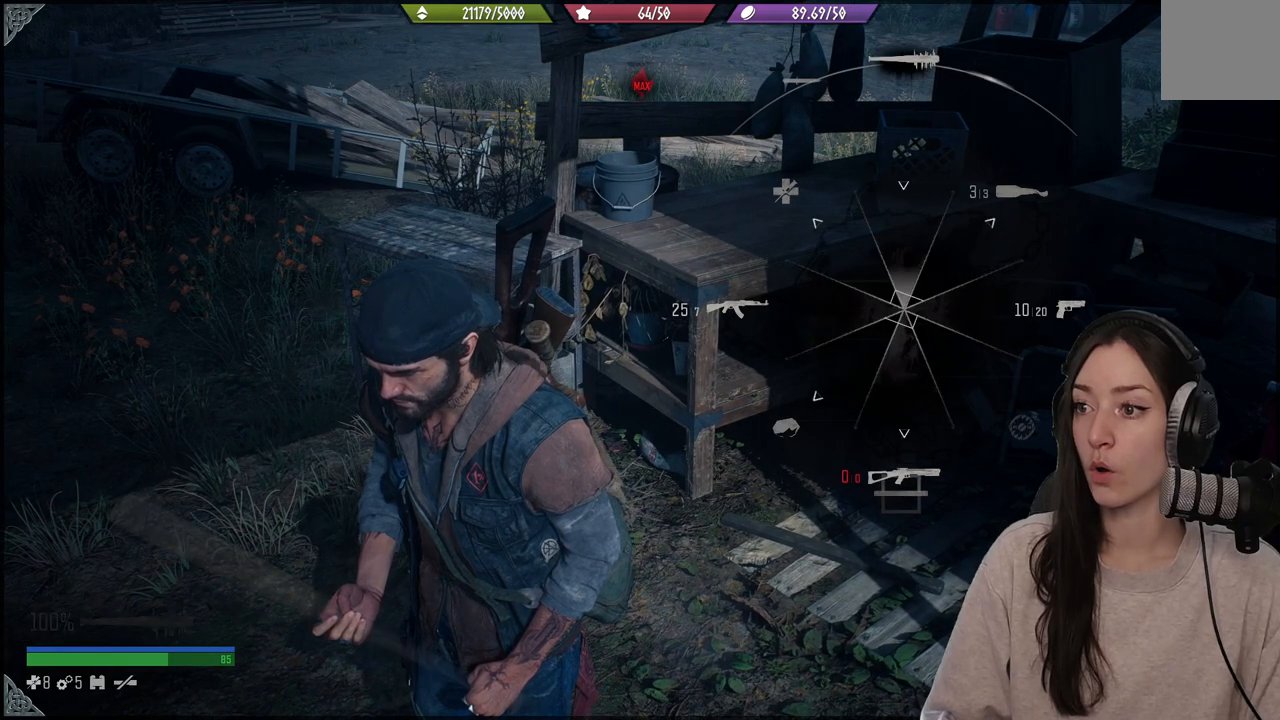
{"dt_ms": 500, "buttons": [], "left_stick": "center", "right_stick": "center", "events": [[367, "R1", "up"], [417, "L1", "up"], [467, "right_stick", "center"]]}
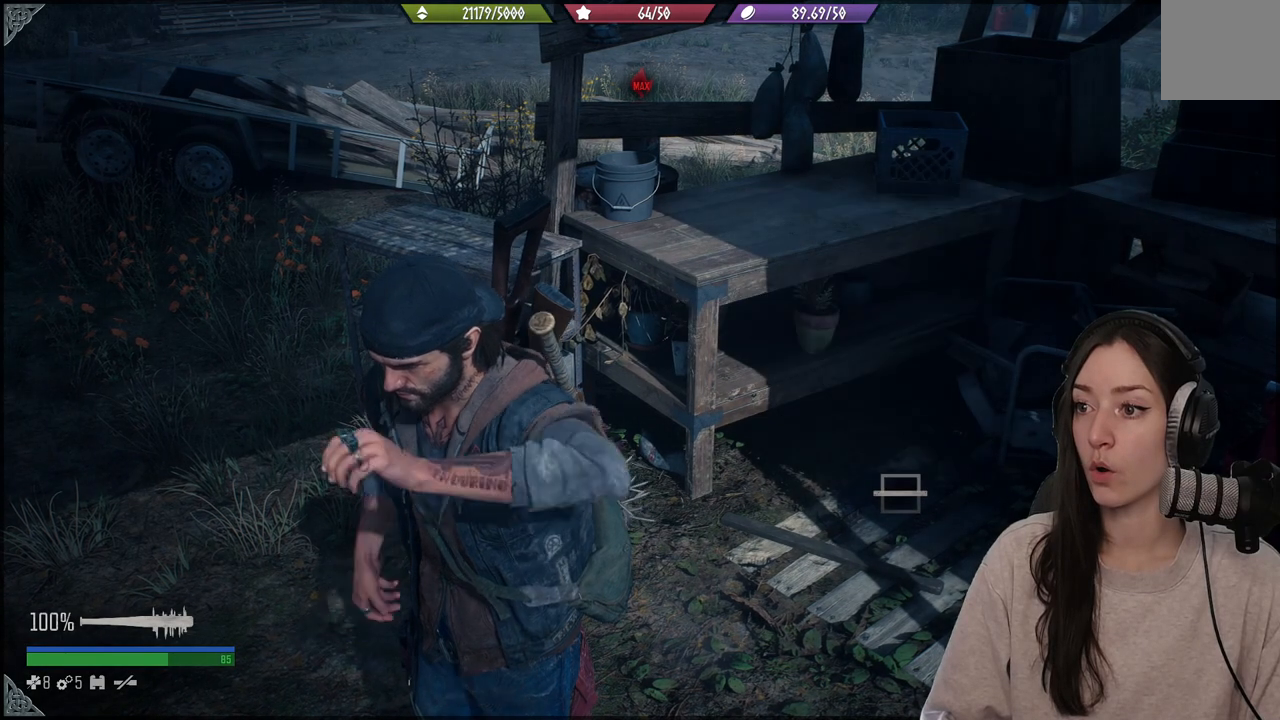
{"dt_ms": 500, "buttons": [], "left_stick": "center", "right_stick": "left", "events": [[450, "right_stick", "left"]]}
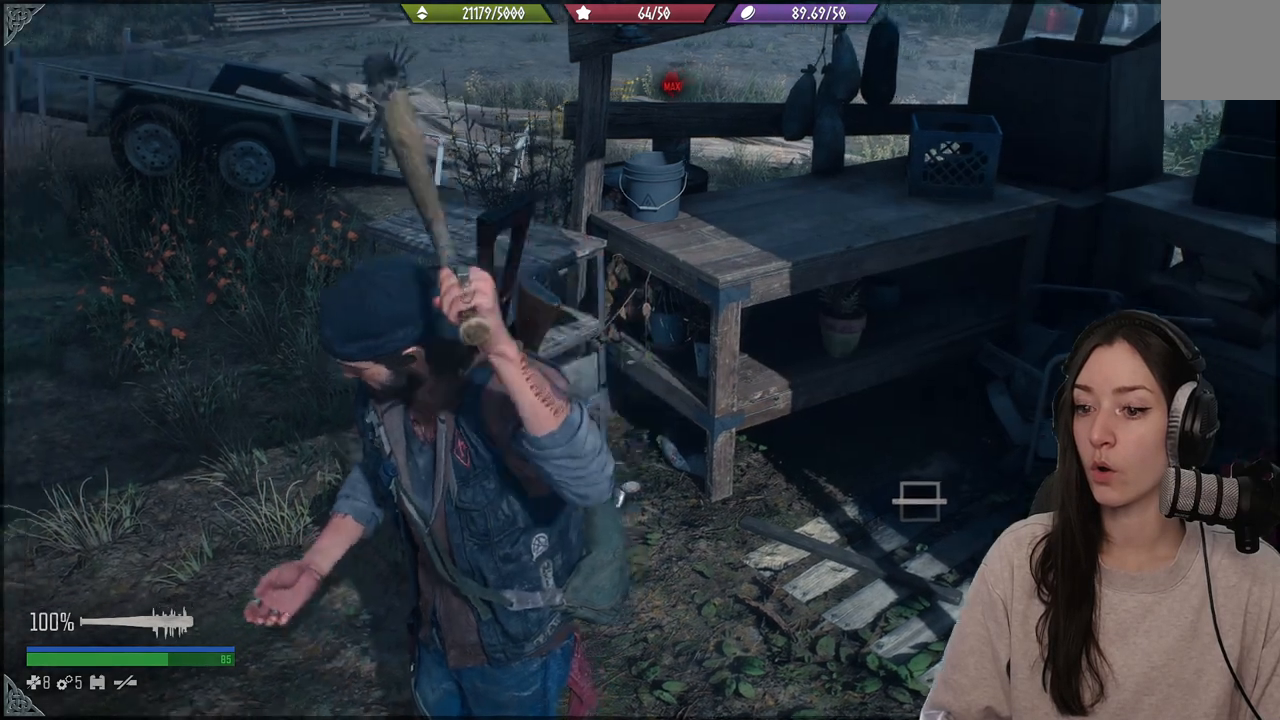
{"dt_ms": 500, "buttons": [], "left_stick": "center", "right_stick": "center", "events": [[183, "right_stick", "center"]]}
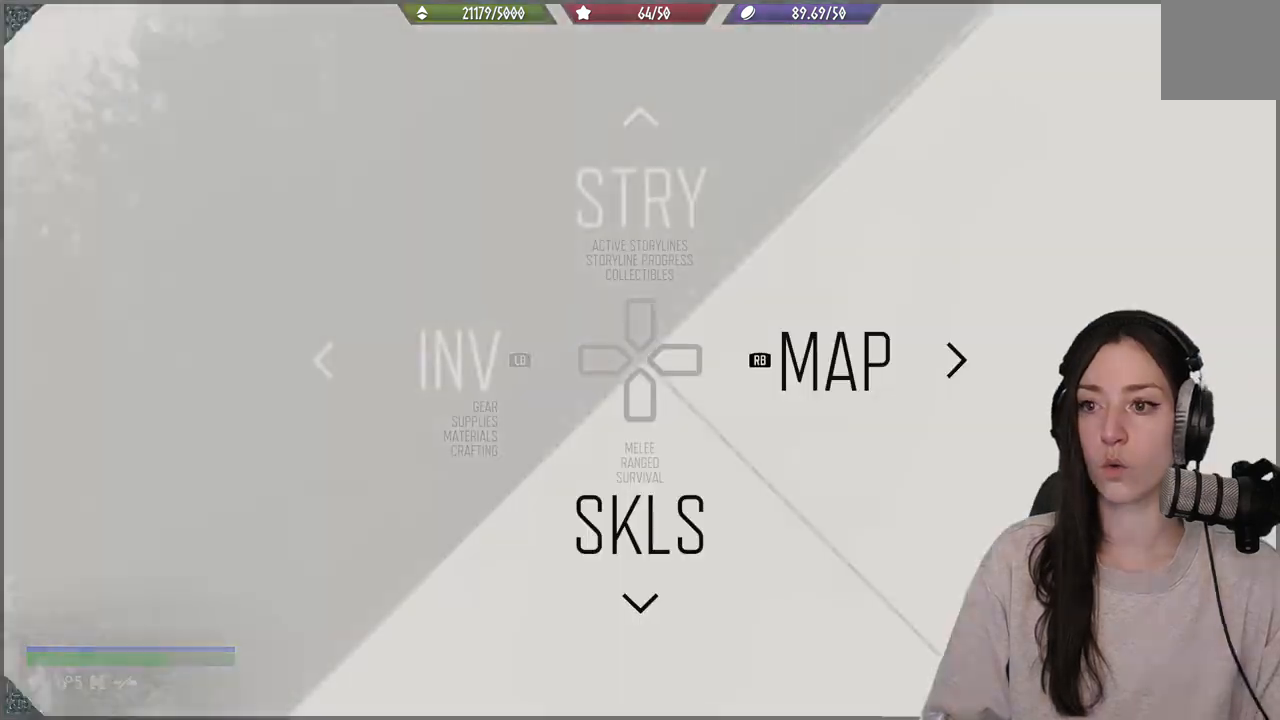
{"dt_ms": 500, "buttons": [], "left_stick": "center", "right_stick": "center", "events": []}
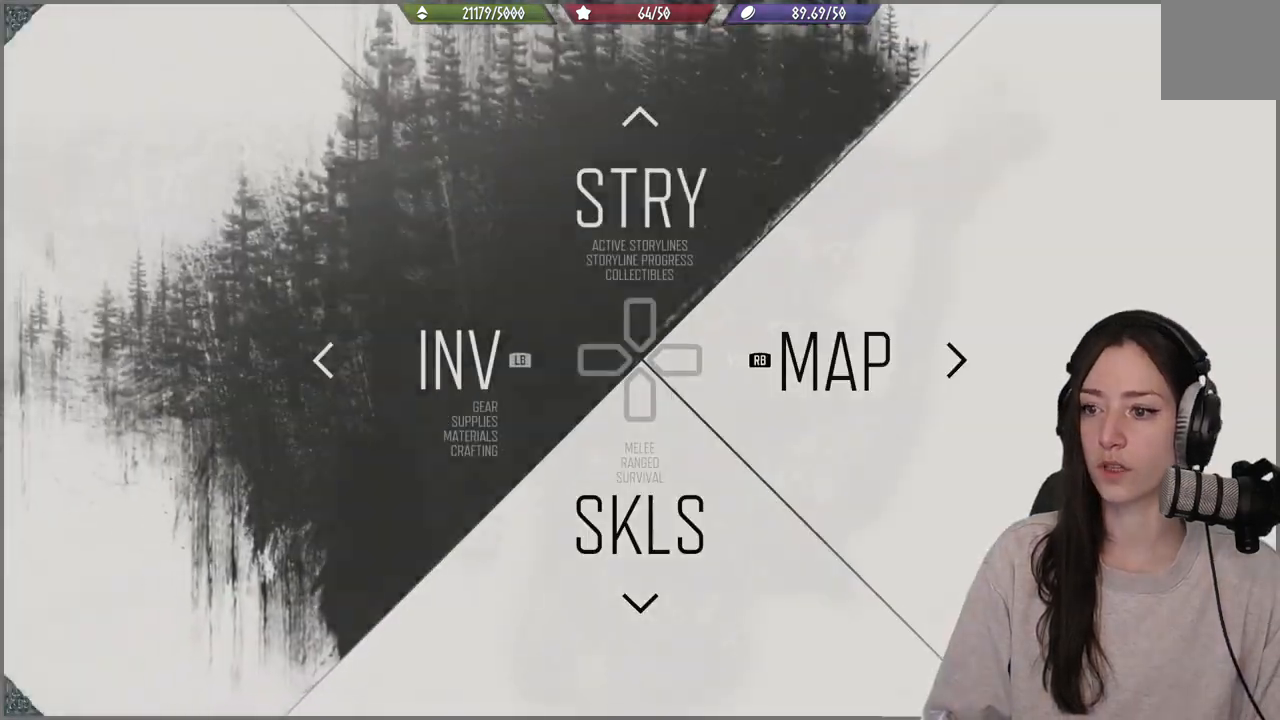
{"dt_ms": 1000, "buttons": [], "left_stick": "center", "right_stick": "center"}
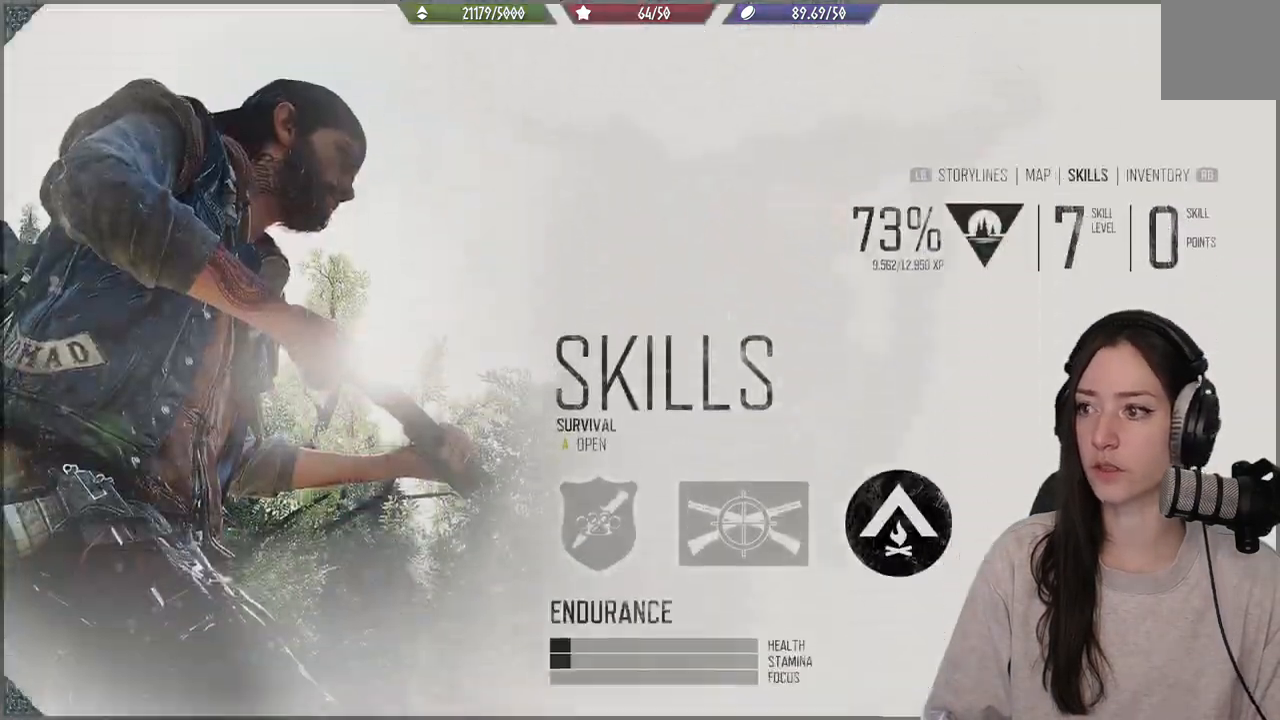
{"dt_ms": 500, "buttons": [], "left_stick": "center", "right_stick": "center", "events": []}
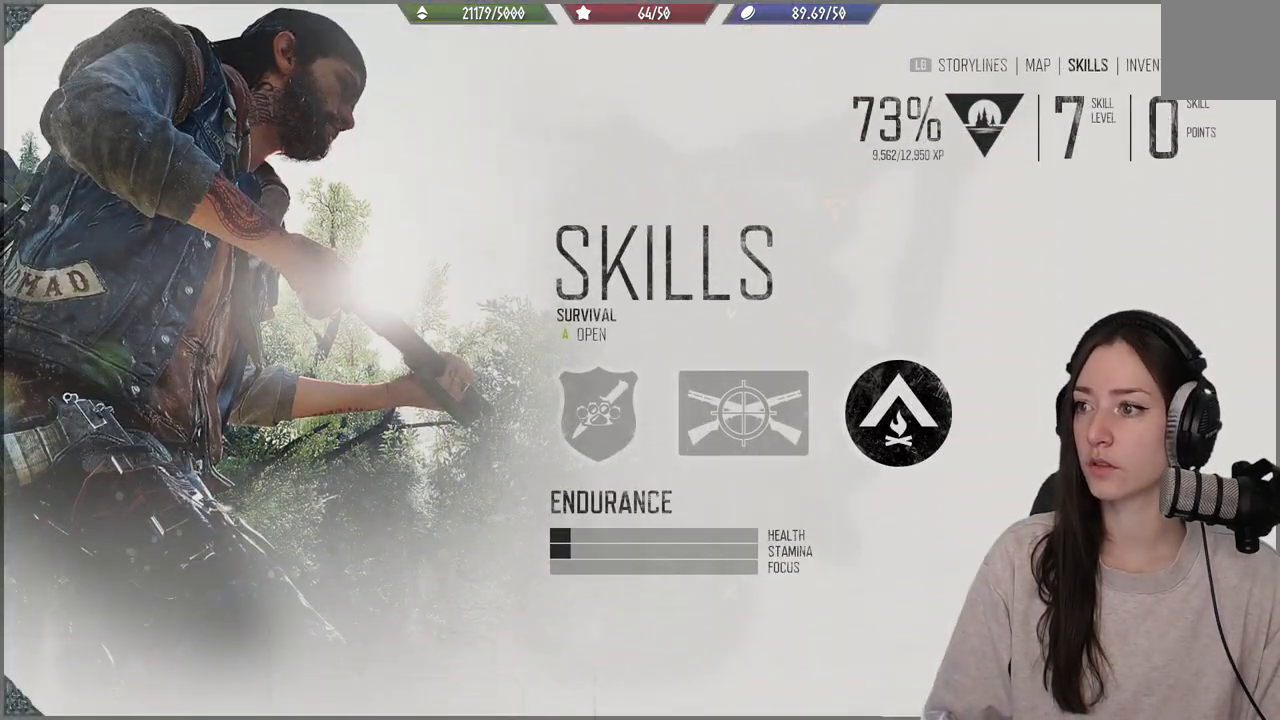
{"dt_ms": 500, "buttons": [], "left_stick": "center", "right_stick": "center", "events": []}
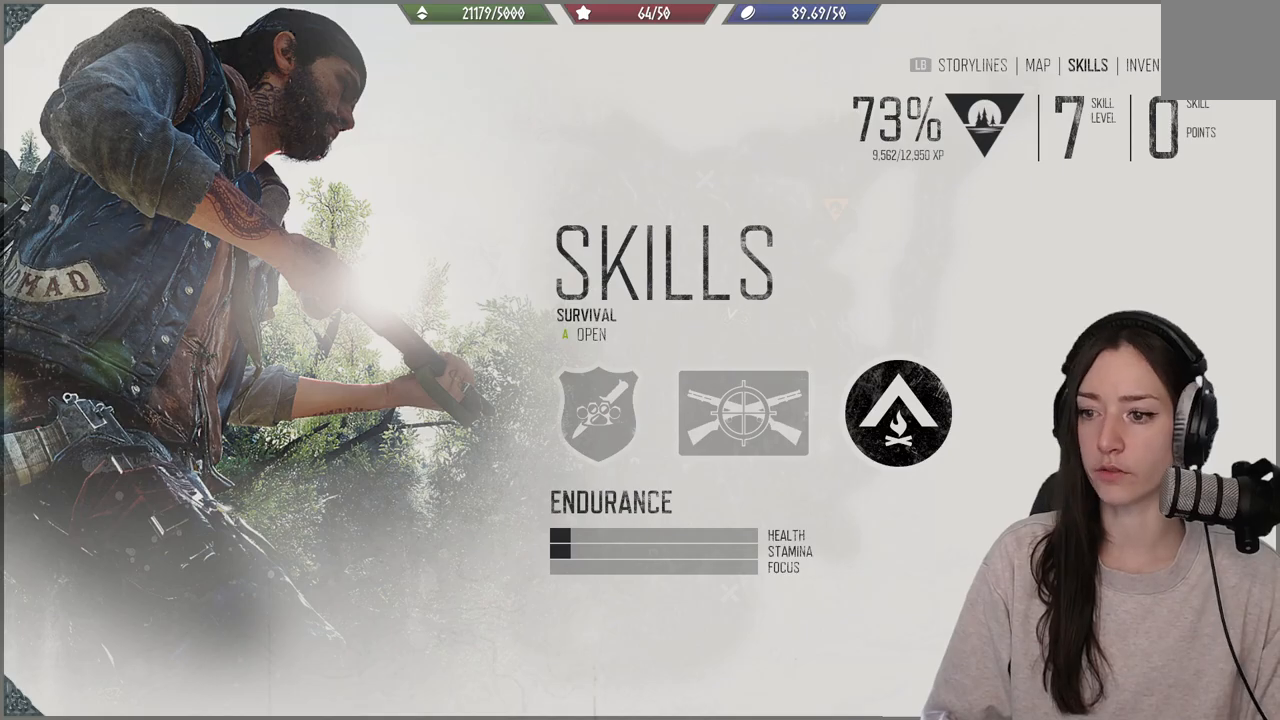
{"dt_ms": 500, "buttons": [], "left_stick": "center", "right_stick": "center", "events": []}
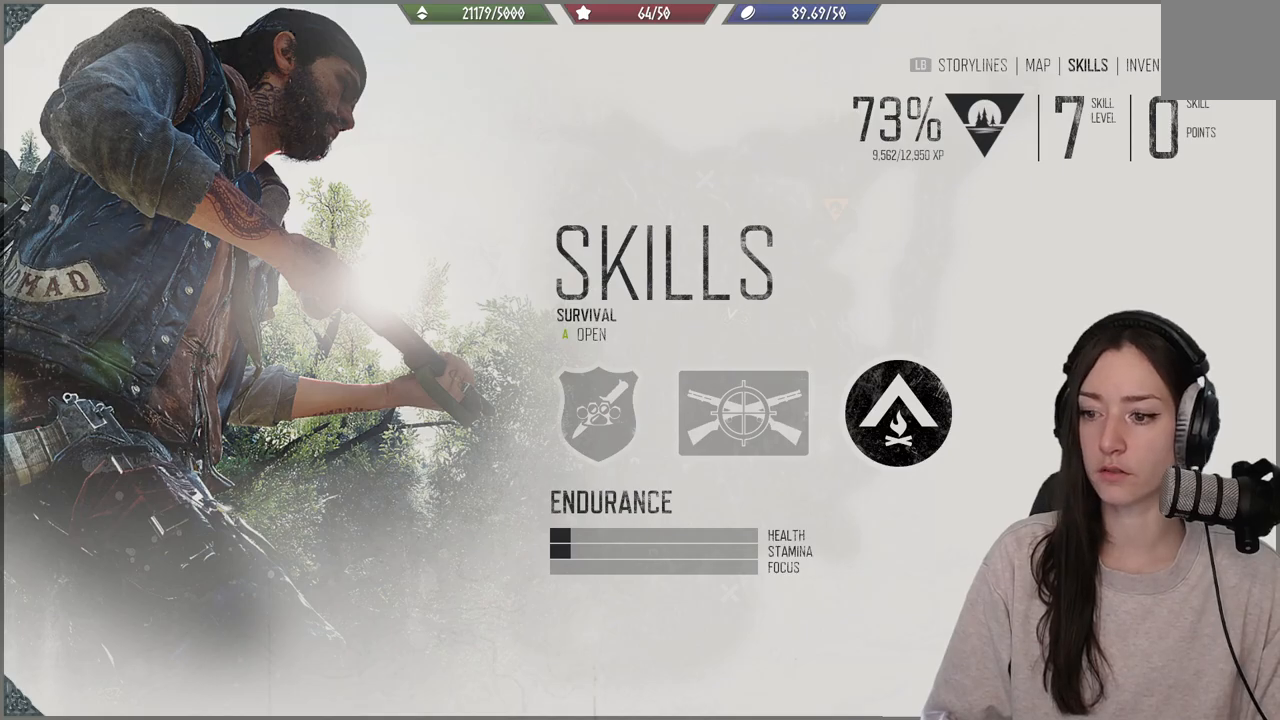
{"dt_ms": 500, "buttons": [], "left_stick": "center", "right_stick": "center", "events": []}
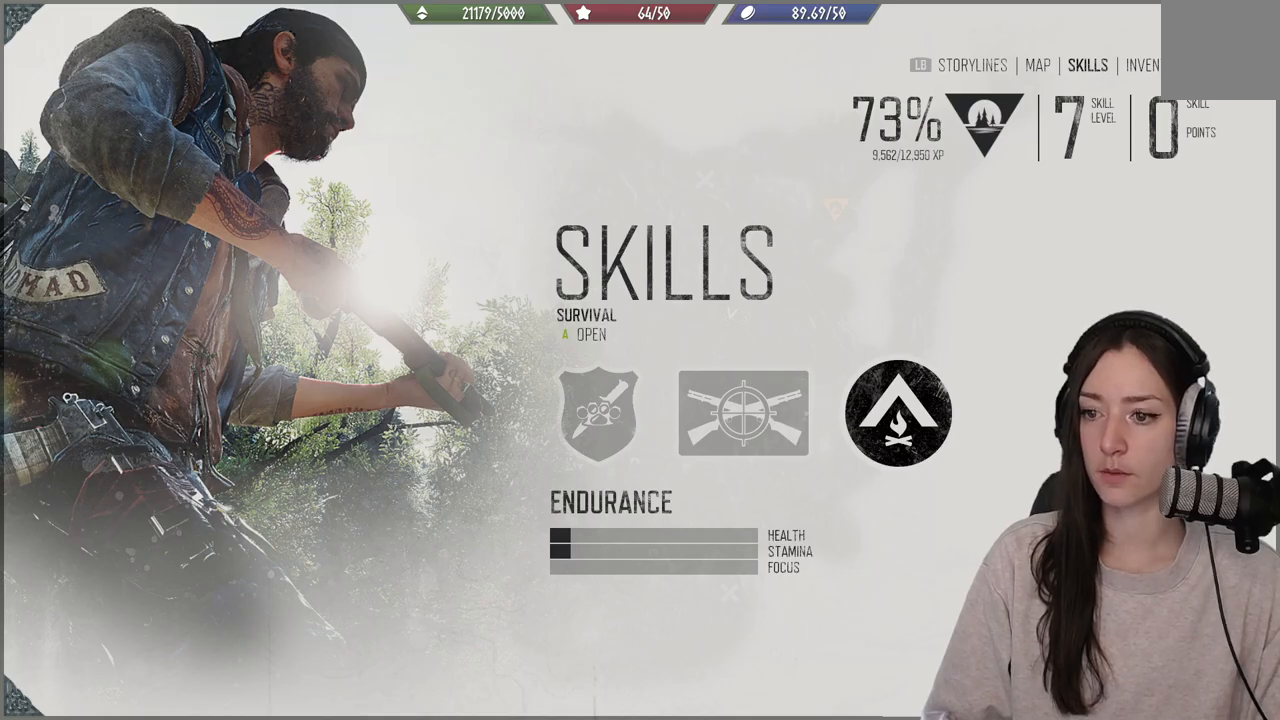
{"dt_ms": 500, "buttons": ["DPAD_LEFT"], "left_stick": "center", "right_stick": "center", "events": [[233, "DPAD_RIGHT", "down"], [300, "DPAD_RIGHT", "up"], [450, "DPAD_LEFT", "down"]]}
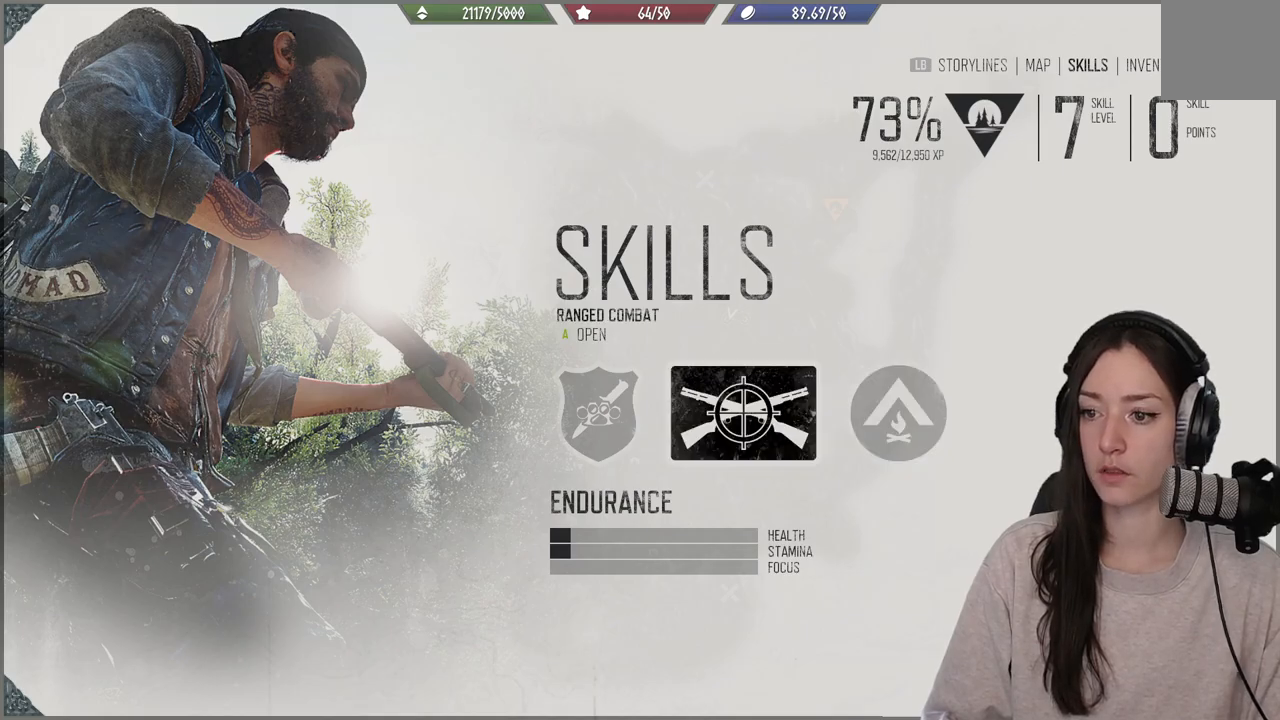
{"dt_ms": 500, "buttons": [], "left_stick": "center", "right_stick": "center", "events": [[83, "DPAD_LEFT", "up"]]}
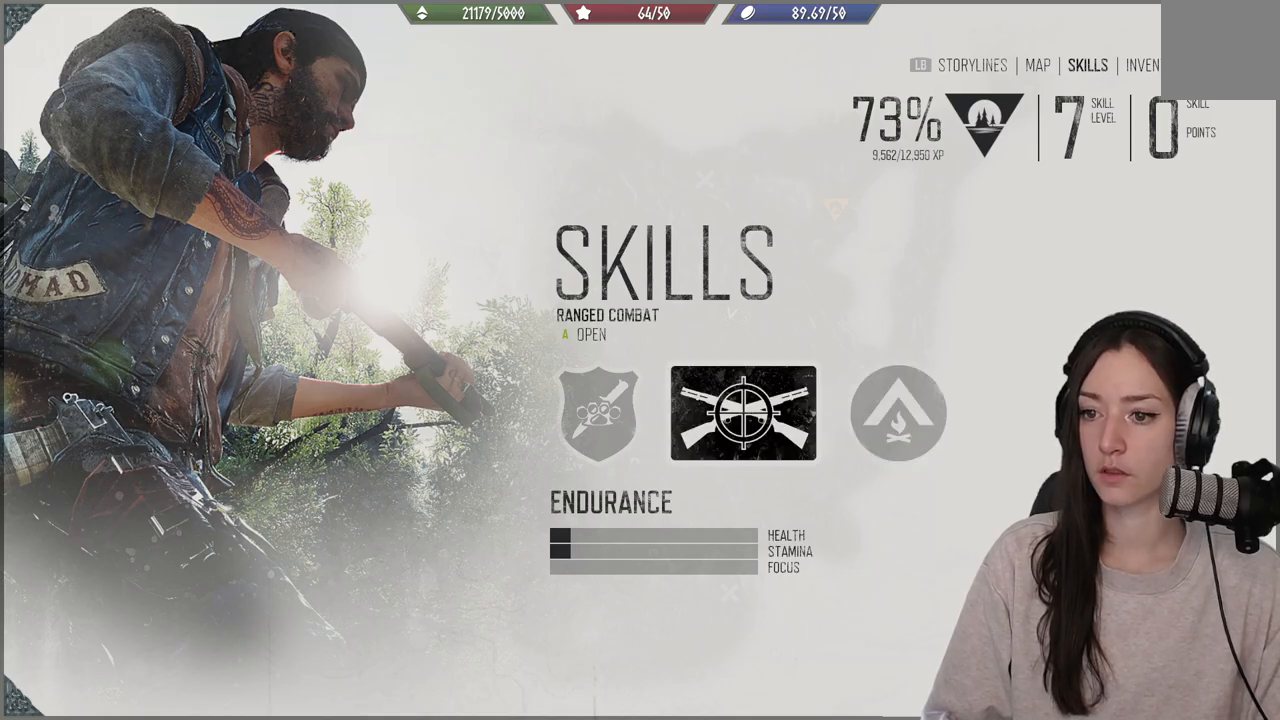
{"dt_ms": 500, "buttons": [], "left_stick": "center", "right_stick": "center", "events": [[333, "B", "down"], [433, "B", "up"]]}
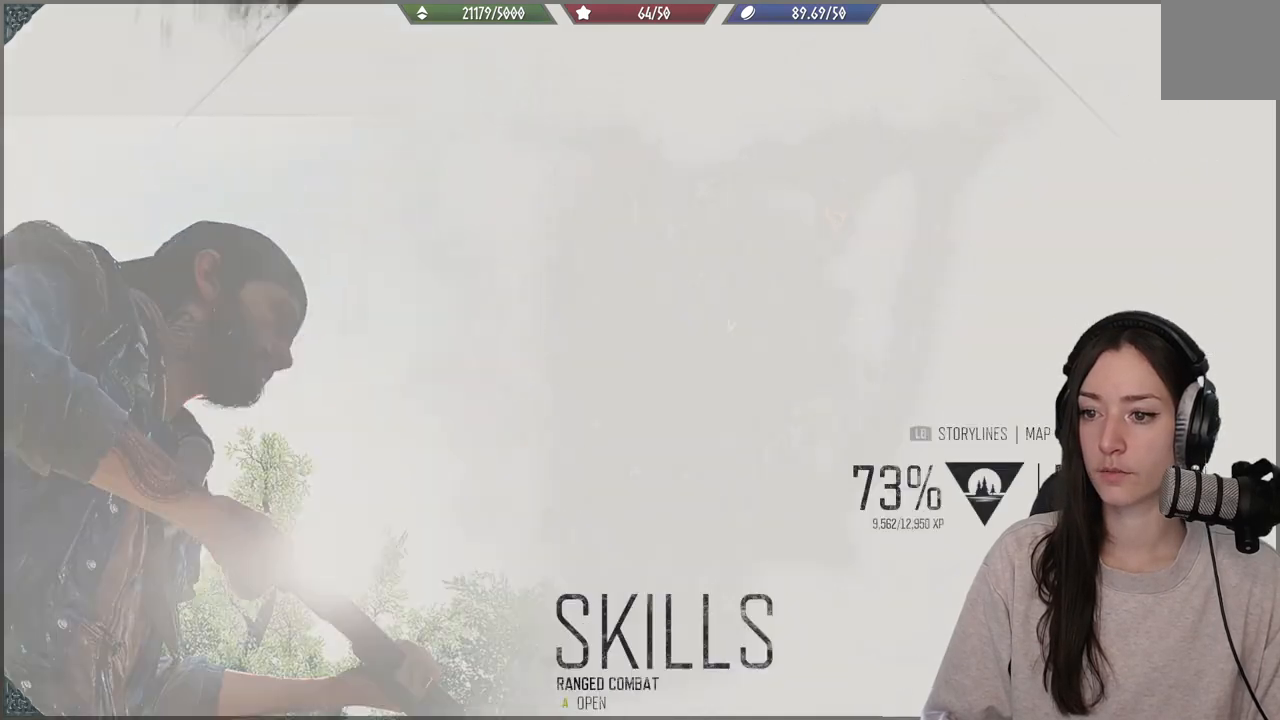
{"dt_ms": 500, "buttons": [], "left_stick": "center", "right_stick": "right", "events": [[83, "left_stick", "up-right"], [133, "right_stick", "right"], [417, "left_stick", "center"]]}